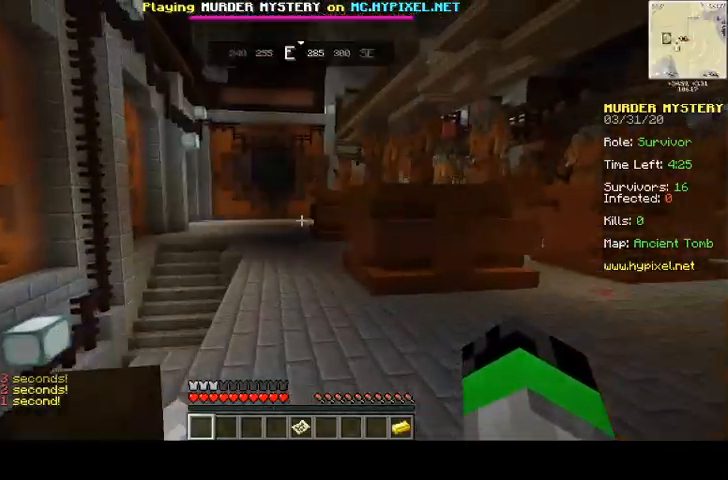
Gameplay with keyboard and mouse; each line is a JSON object with the keys and mouse buttons held at the frame after it. "events" lists presses ("down") and releases ("up") of "a", "d", "s", "space", "w", "mouse_left" and "mouse_right" between this image and that frame as [ms after this image, input, new state], when the widget could be followed in between. "mouse_left", "mouse_right" = the "left", "right" buttons of the "mouse" list. No other keys are recorded. Fast repeated clicks can show as one long hold. Mouse movement is not recorded.
{"keys": ["space", "w"], "mouse": [], "events": []}
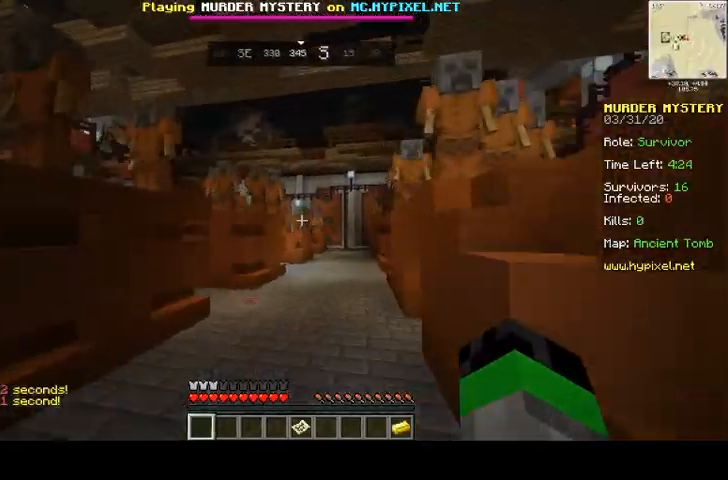
{"keys": ["space", "w"], "mouse": [], "events": []}
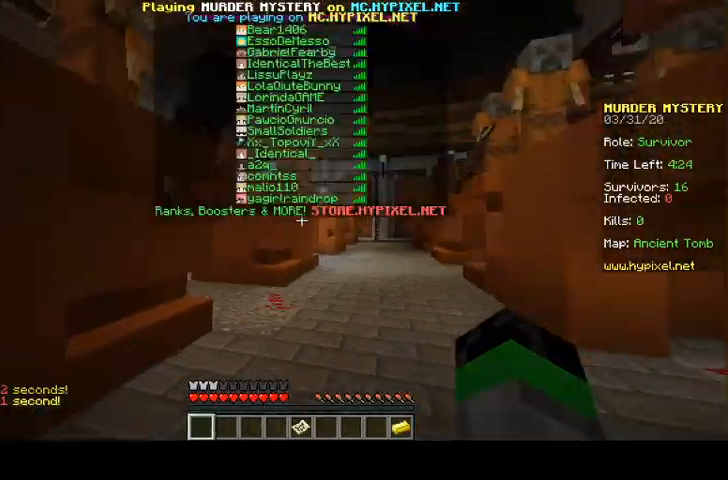
{"keys": ["space", "w"], "mouse": [], "events": []}
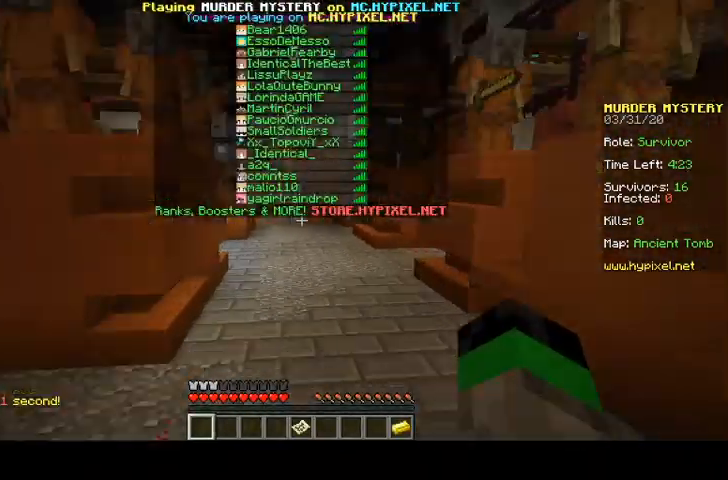
{"keys": ["d", "space", "w"], "mouse": [], "events": [[300, "d", "down"]]}
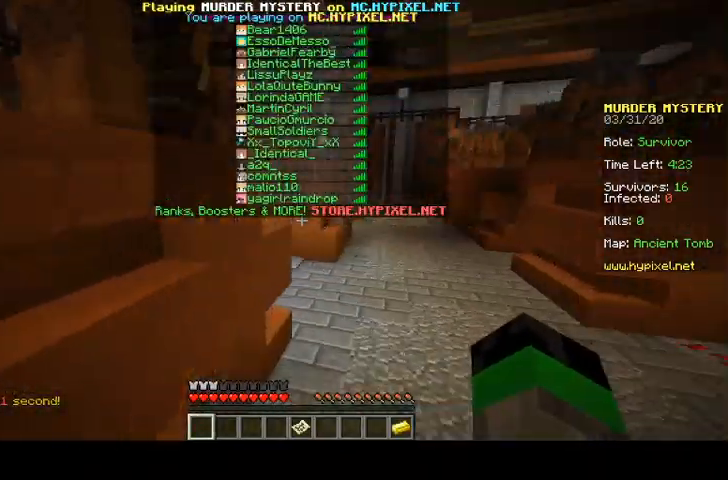
{"keys": ["d", "space", "w"], "mouse": [], "events": []}
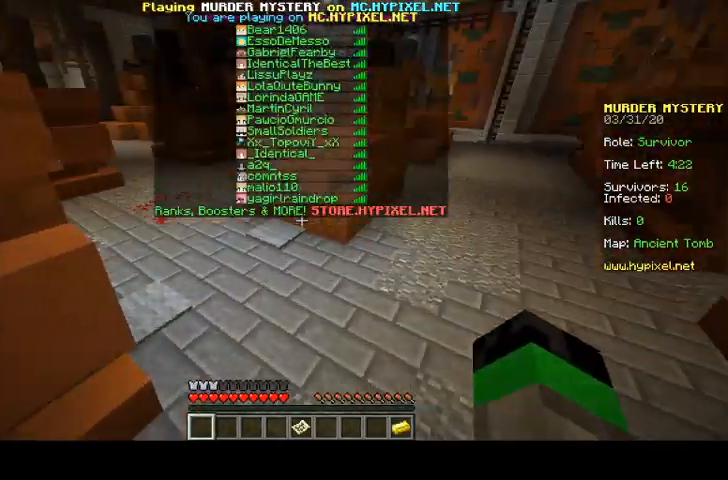
{"keys": ["d", "space", "w"], "mouse": [], "events": []}
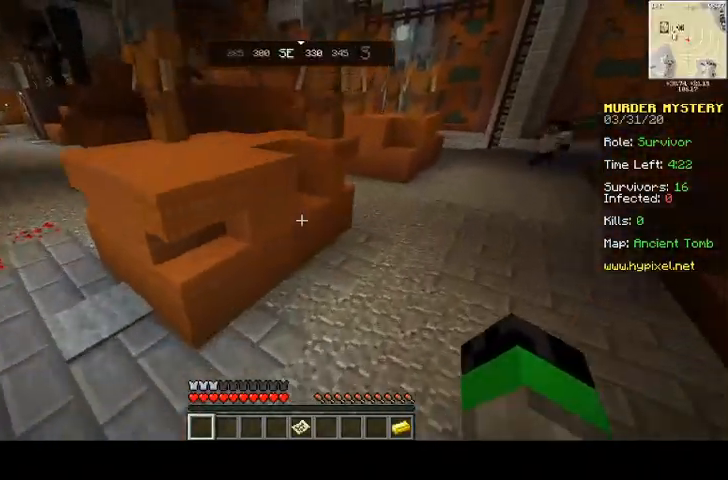
{"keys": ["d", "space", "w"], "mouse": ["right"], "events": [[200, "mouse_right", "down"]]}
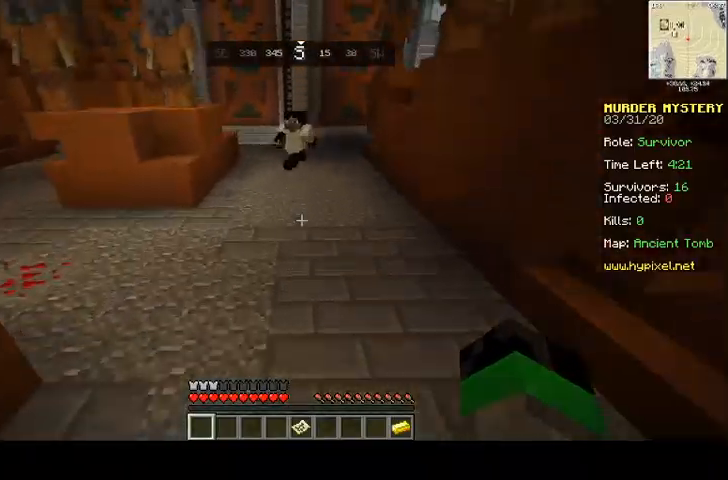
{"keys": ["space", "w"], "mouse": ["right"], "events": [[67, "d", "up"]]}
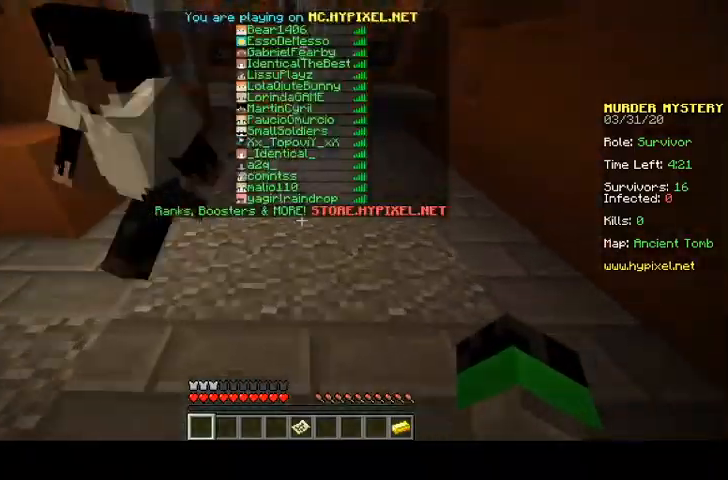
{"keys": ["space", "w"], "mouse": ["right"], "events": []}
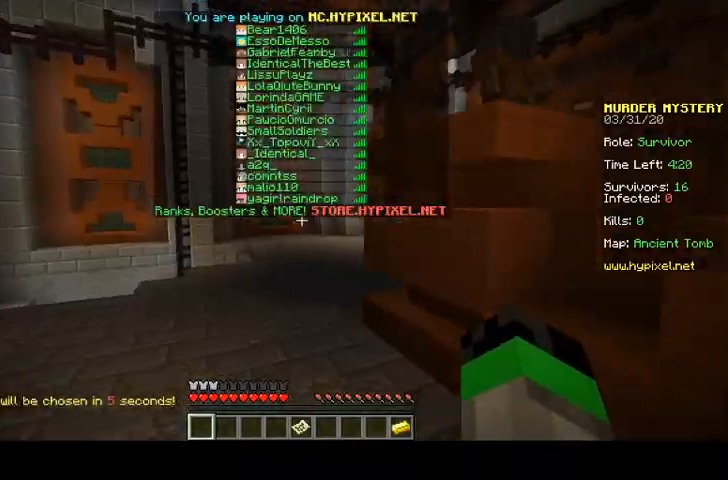
{"keys": ["space", "w"], "mouse": ["right"], "events": []}
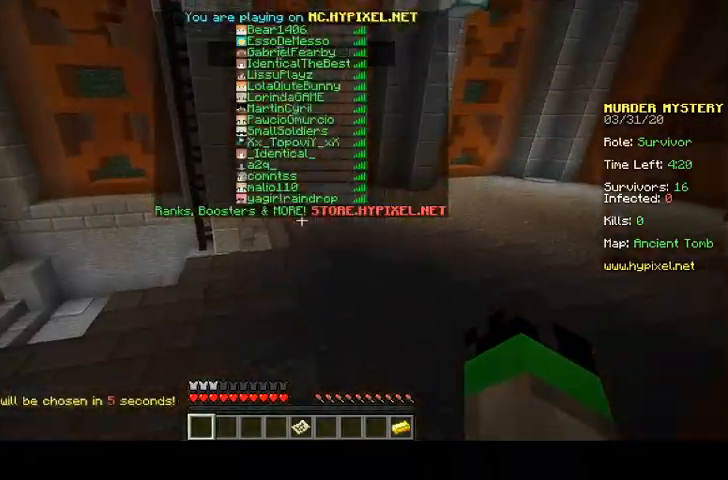
{"keys": ["space", "w"], "mouse": ["right"], "events": []}
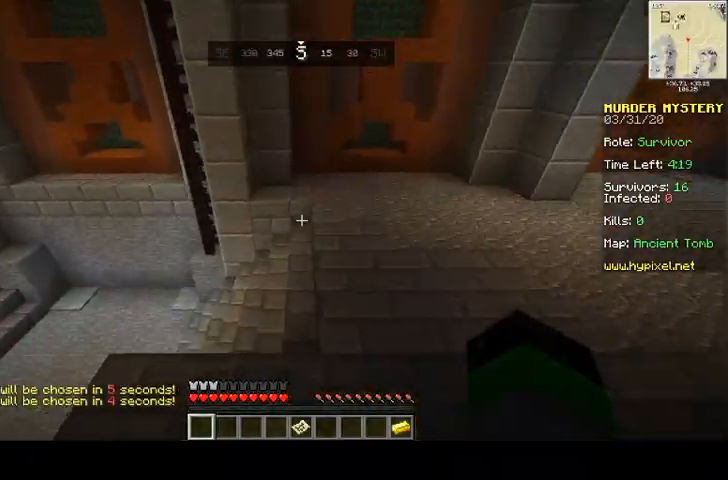
{"keys": ["d", "w"], "mouse": ["right"], "events": [[133, "d", "down"], [233, "space", "up"]]}
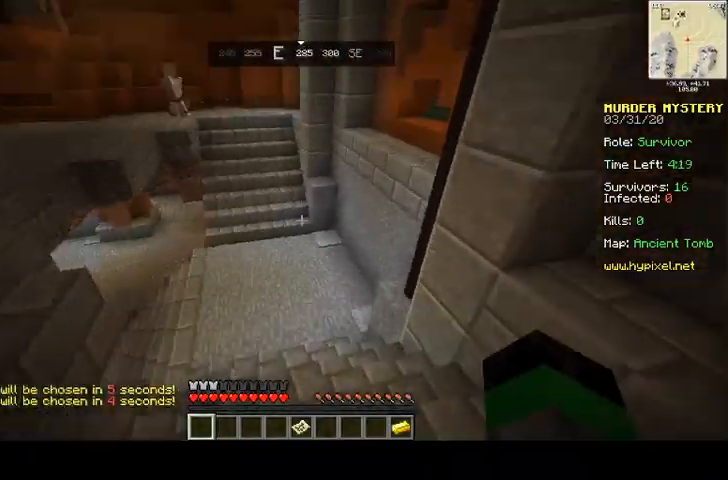
{"keys": ["w"], "mouse": ["right"], "events": [[333, "d", "up"]]}
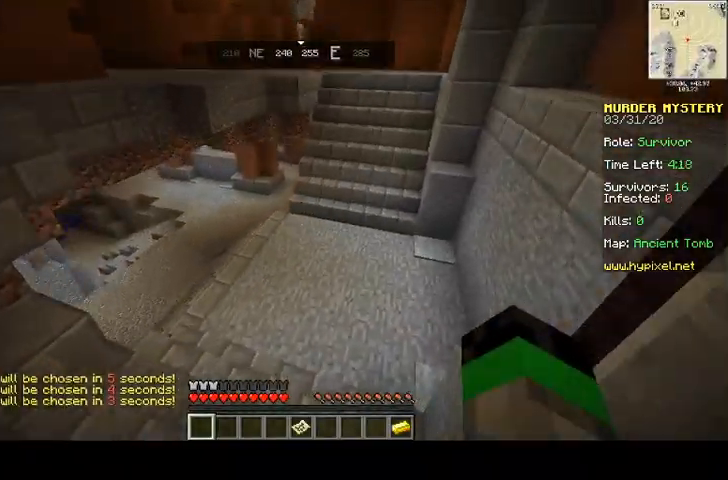
{"keys": ["w"], "mouse": ["left", "right"], "events": [[467, "mouse_left", "down"]]}
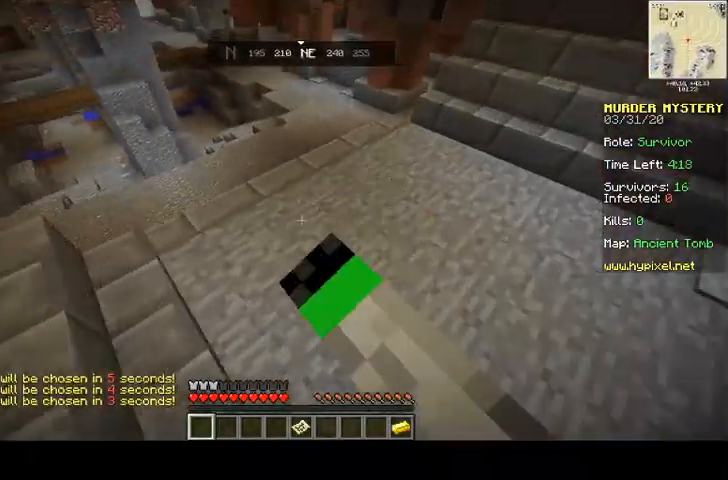
{"keys": ["w"], "mouse": ["left", "right"], "events": []}
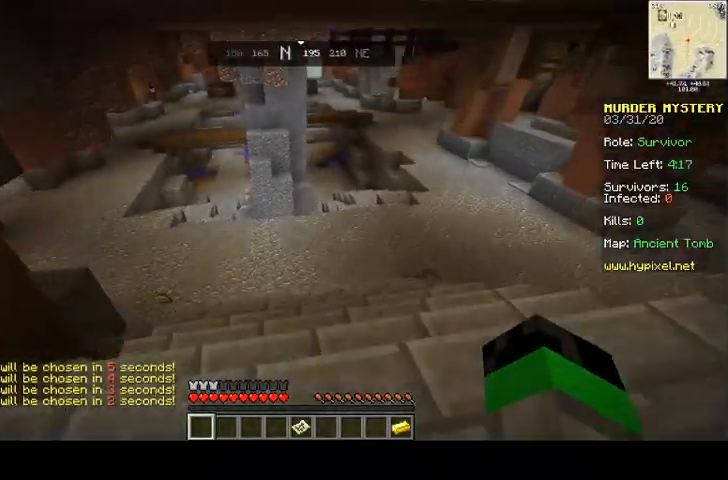
{"keys": ["w"], "mouse": ["right"], "events": [[200, "mouse_left", "up"]]}
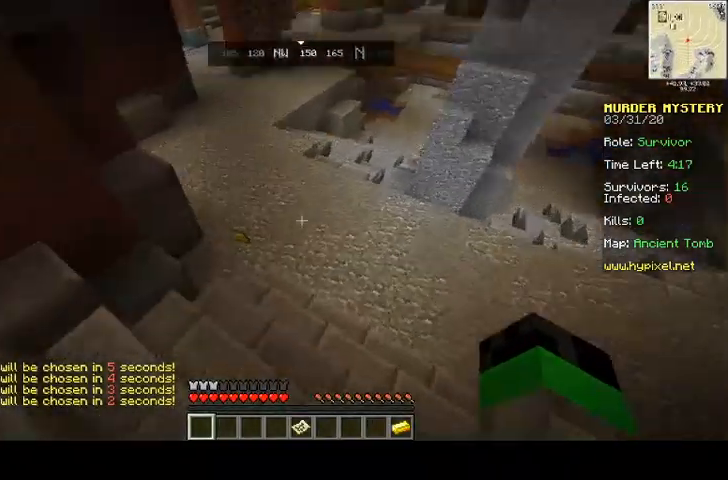
{"keys": ["a", "w"], "mouse": ["right"], "events": [[300, "a", "down"]]}
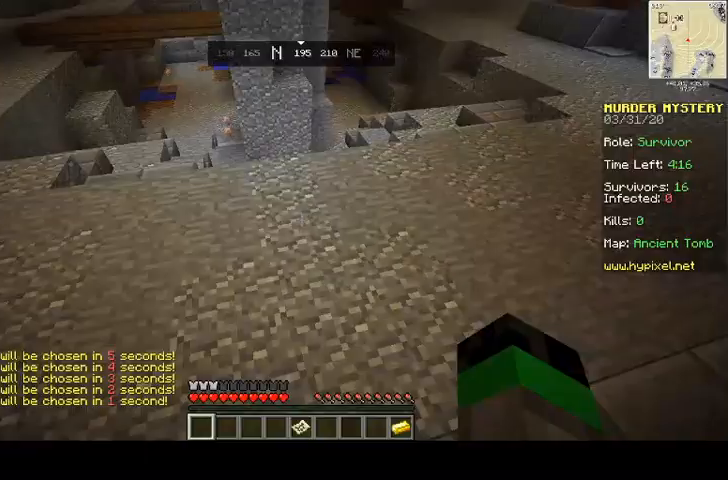
{"keys": ["a"], "mouse": [], "events": [[33, "w", "up"], [433, "mouse_right", "up"]]}
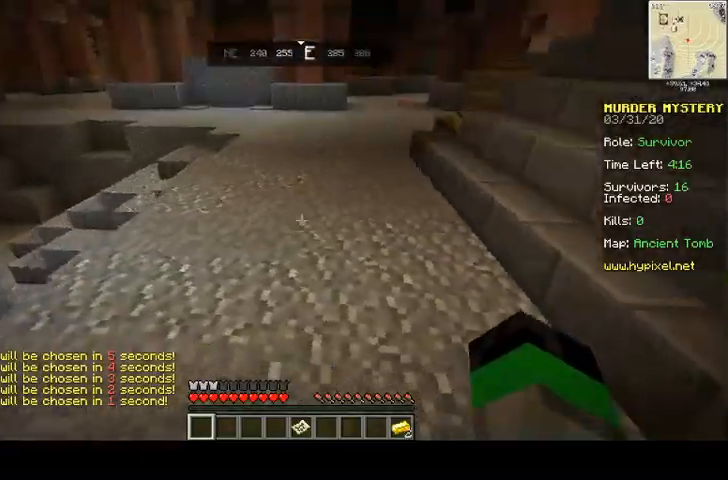
{"keys": ["a", "w"], "mouse": [], "events": [[233, "w", "down"]]}
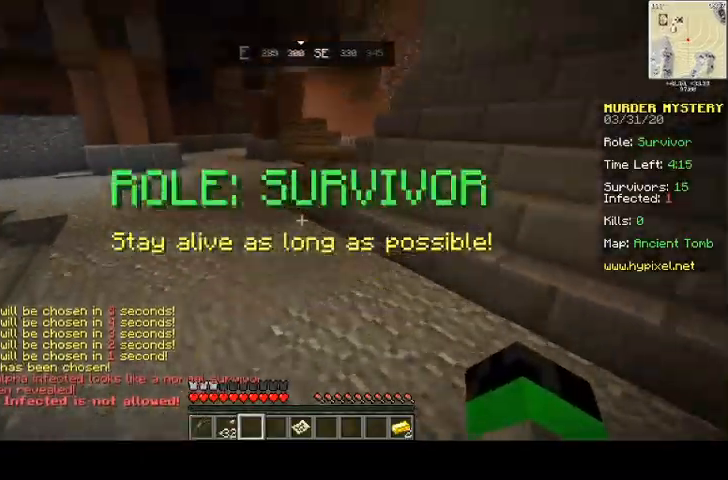
{"keys": ["space", "w"], "mouse": [], "events": [[233, "a", "up"], [333, "space", "down"]]}
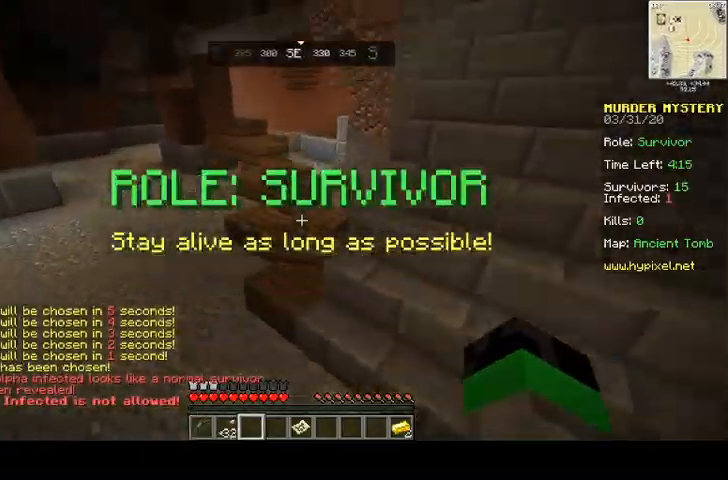
{"keys": ["d", "space", "w"], "mouse": [], "events": [[400, "d", "down"]]}
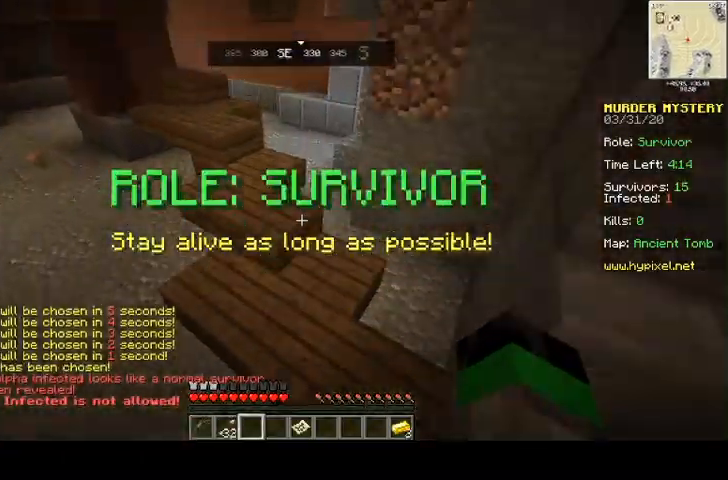
{"keys": ["a", "w"], "mouse": [], "events": [[167, "space", "up"], [300, "a", "down"], [333, "d", "up"]]}
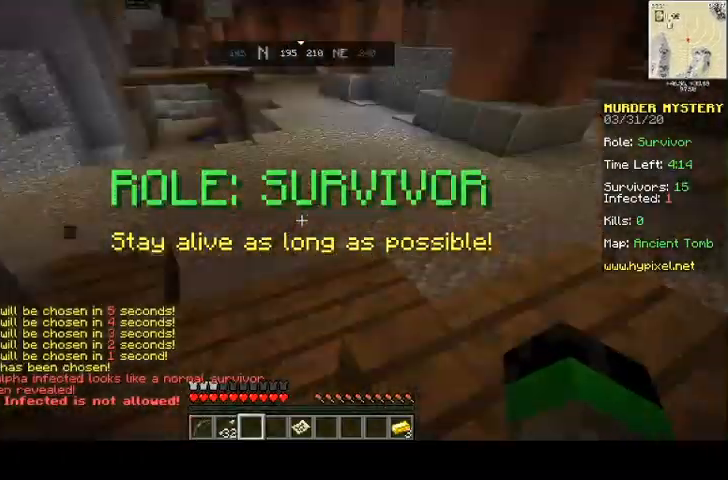
{"keys": ["w"], "mouse": [], "events": [[400, "a", "up"]]}
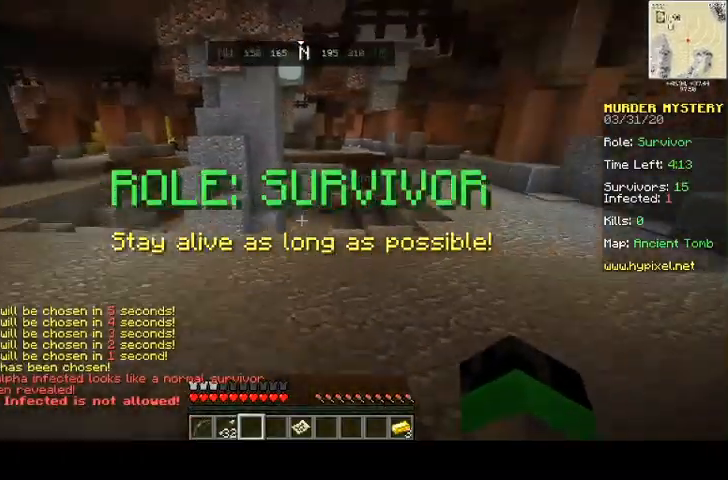
{"keys": ["w"], "mouse": [], "events": []}
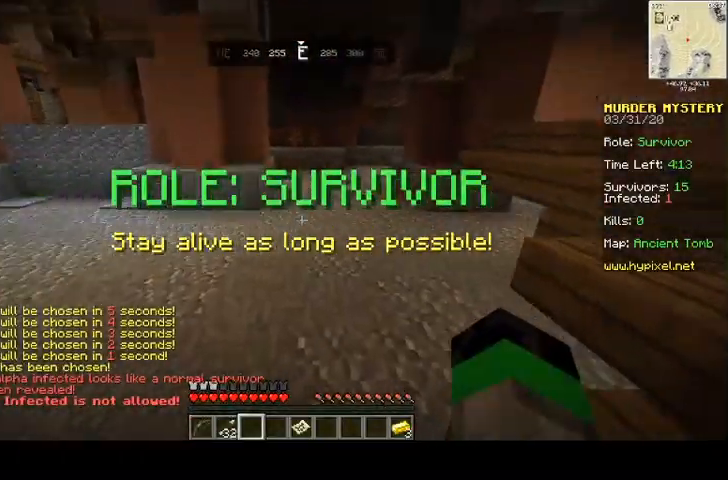
{"keys": ["space", "w"], "mouse": [], "events": [[233, "space", "down"]]}
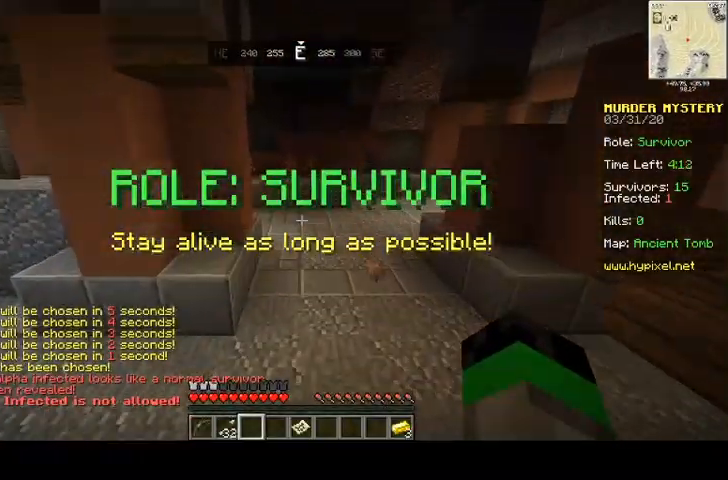
{"keys": ["d", "w"], "mouse": [], "events": [[333, "d", "down"], [433, "space", "up"]]}
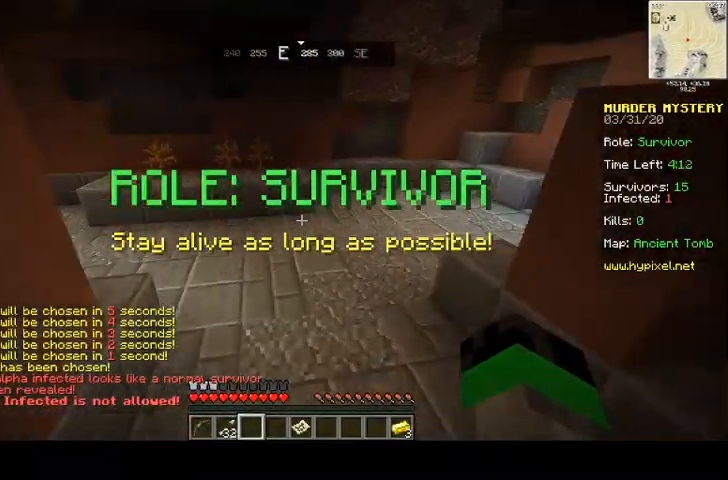
{"keys": ["w"], "mouse": [], "events": [[167, "d", "up"]]}
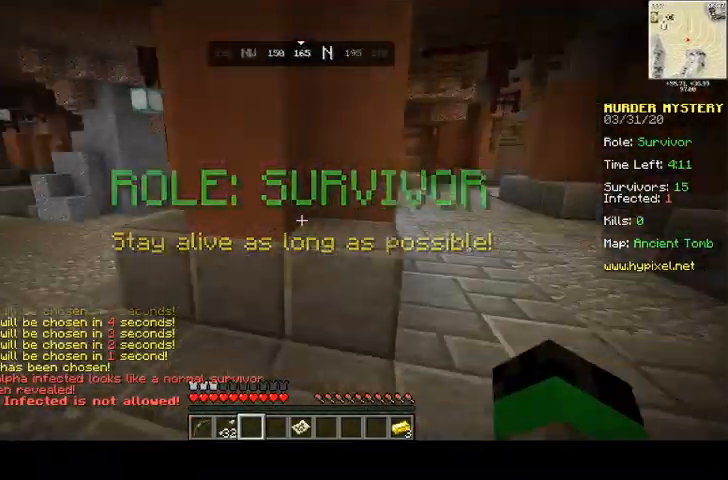
{"keys": ["d", "space", "w"], "mouse": [], "events": [[100, "space", "down"], [300, "d", "down"]]}
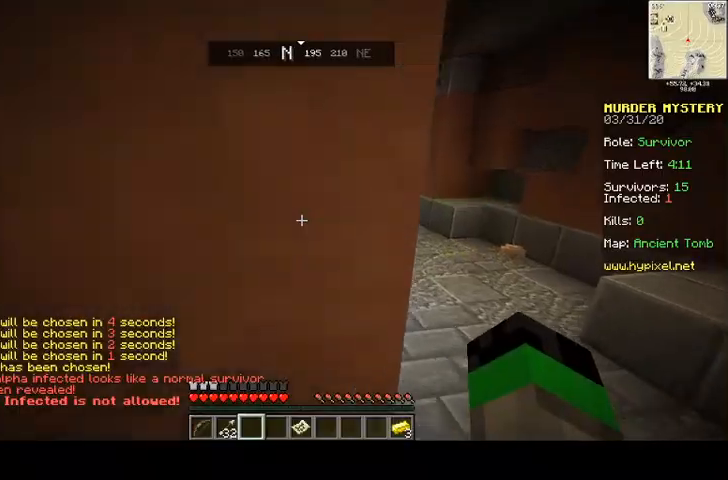
{"keys": ["d", "space", "w"], "mouse": ["right"], "events": [[100, "mouse_right", "down"]]}
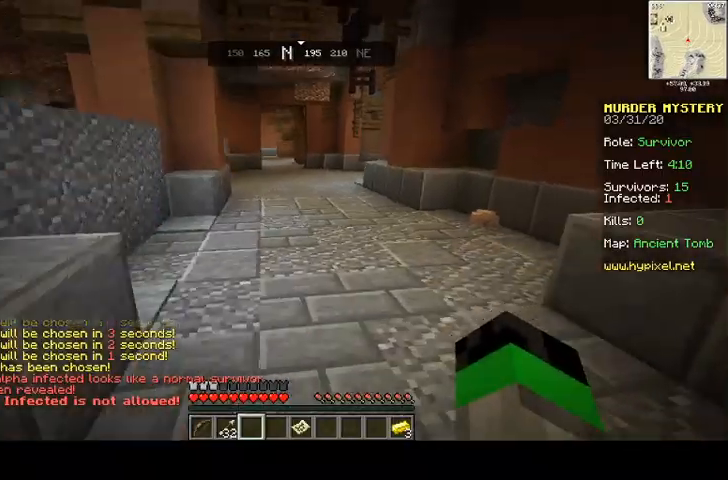
{"keys": ["space", "w"], "mouse": ["right"], "events": [[33, "d", "up"]]}